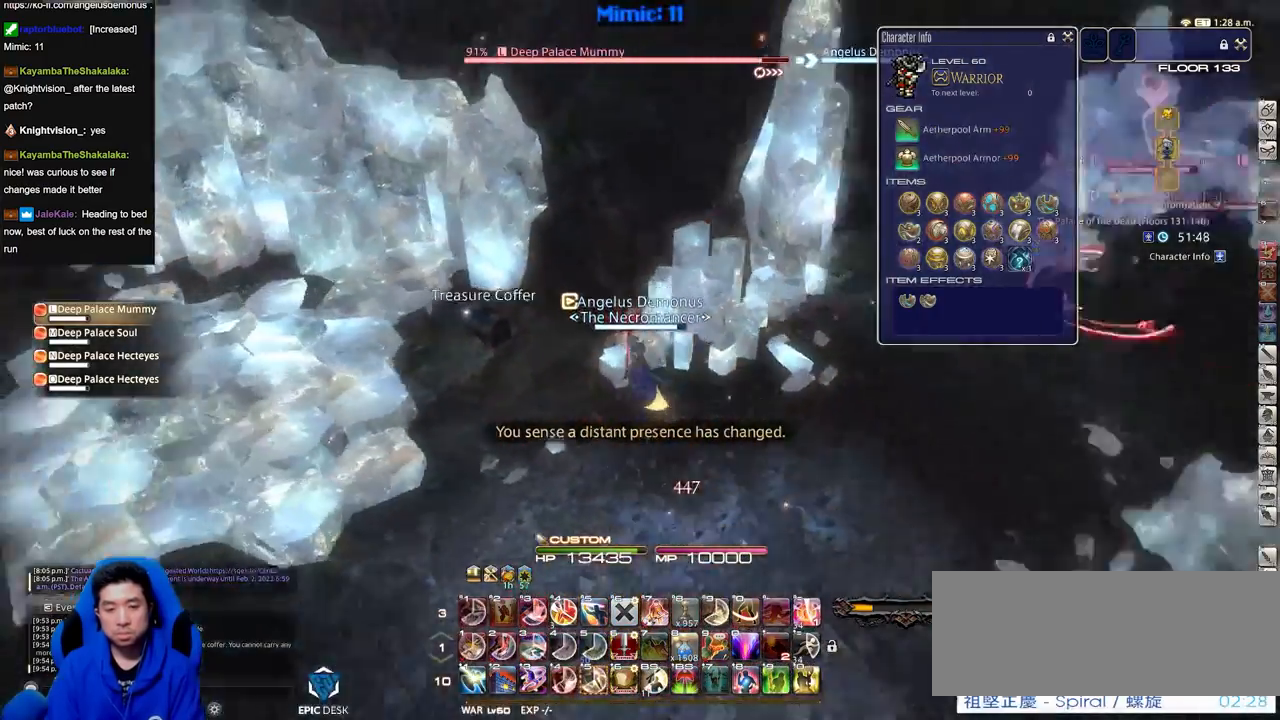
Gameplay with keyboard; each line is a JSON object with the keys held at the frame after it. "events" lists presses ("down") and releases ("up") of ".", "/", "0", "1", "2", "3", "4", "5", "6", "7", "8", "9", "a", "alt_l", "alt_r", "b", "backslash", "backspace", "c", "caps_lock", "comma", "ctrl_l", "ctrl_r", "d", "down", "e", "equals", "escape", "f", "f1", "f10", "f11", "f12", "f2", "f3", "f4", "f5", "f6", "f7", "f8", "f9", "g", "h", "i", "j", "k", "l", "lbracket", "left", "m", "menu", "minus", "n", "o", "p", "q", "quote", "r", "rbracket", "return", "right", "s", "semicolon", "shift_l", "shift_r", "space", "super", "t", "tab", "tilde", "u", "up", "v", "w", "x", "y" and "z" between this image and that frame as [ms after this image, input, new state], when the widget could be followed in between. No other keys are recorded. Mouse input is not recorded.
{"keys": ["a", "rbracket"], "events": [[434, "w", "up"]]}
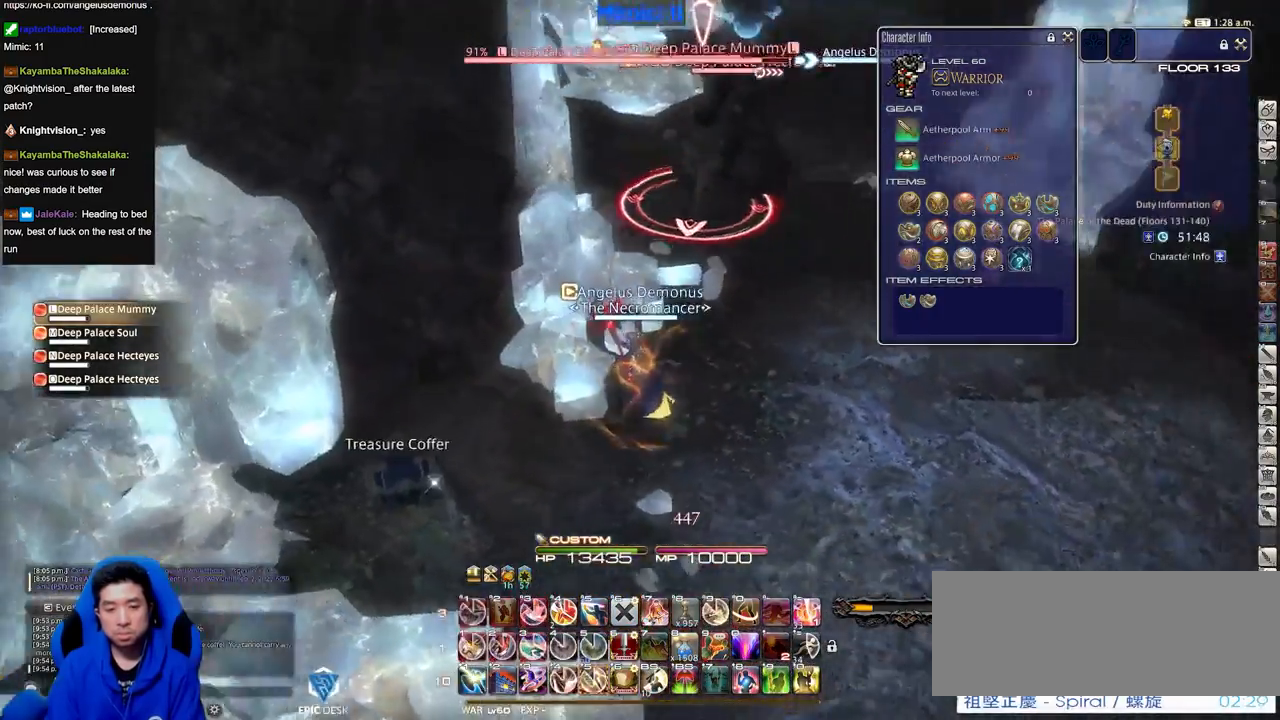
{"keys": ["shift_r"], "events": [[16, "rbracket", "up"], [66, "rbracket", "down"], [66, "s", "down"], [250, "rbracket", "up"], [400, "a", "up"], [400, "s", "up"], [483, "shift_r", "down"]]}
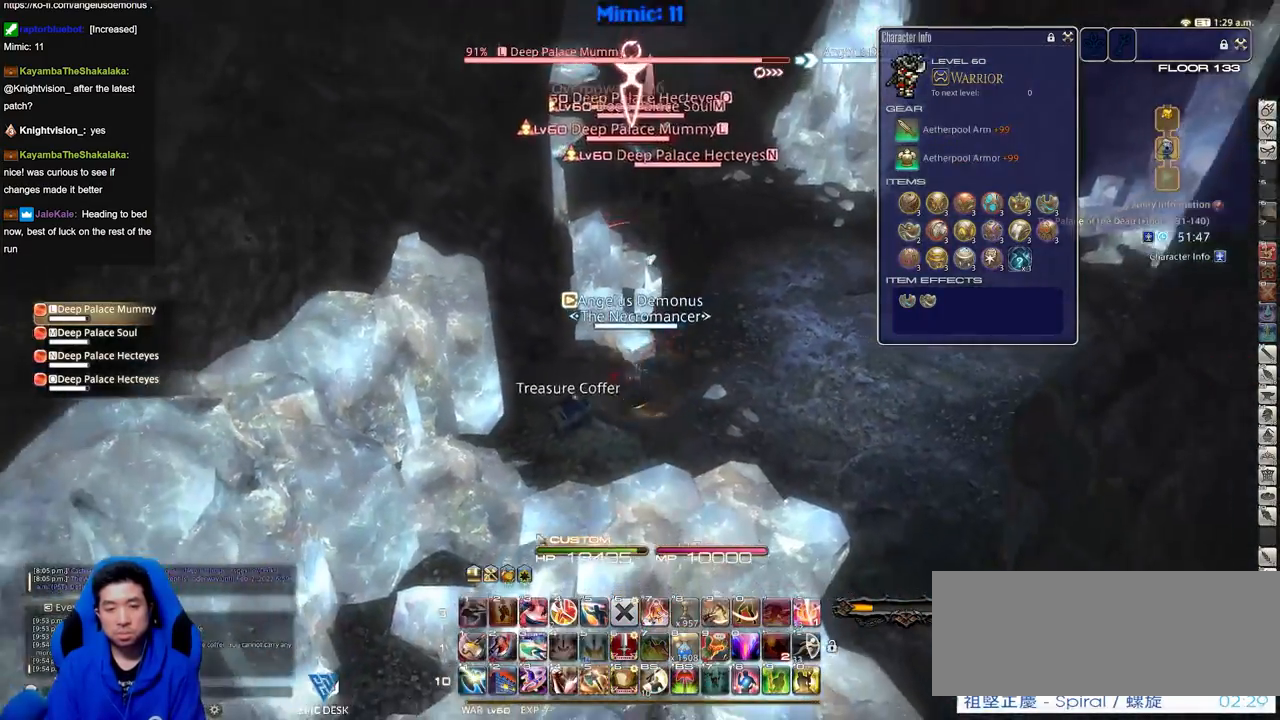
{"keys": ["s"], "events": [[84, "5", "down"], [234, "5", "up"], [234, "shift_r", "up"], [267, "a", "down"], [267, "rbracket", "down"], [317, "s", "down"], [367, "rbracket", "up"], [451, "a", "up"]]}
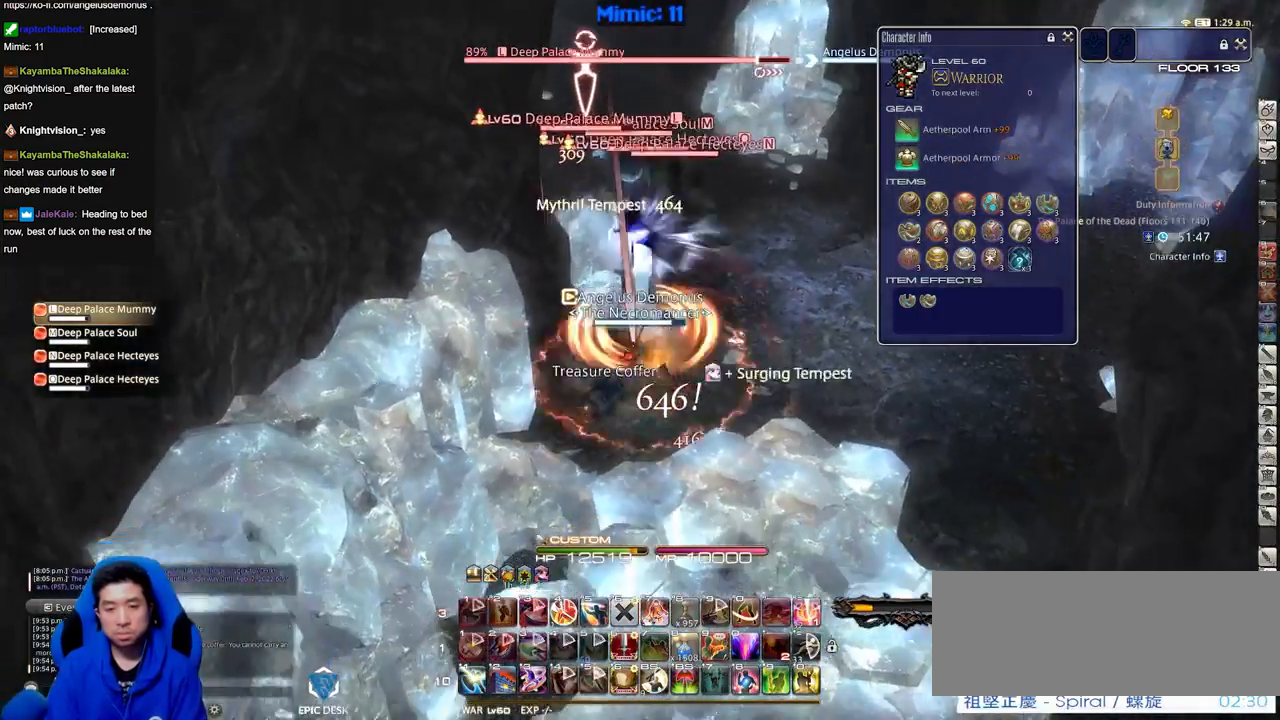
{"keys": ["s"], "events": []}
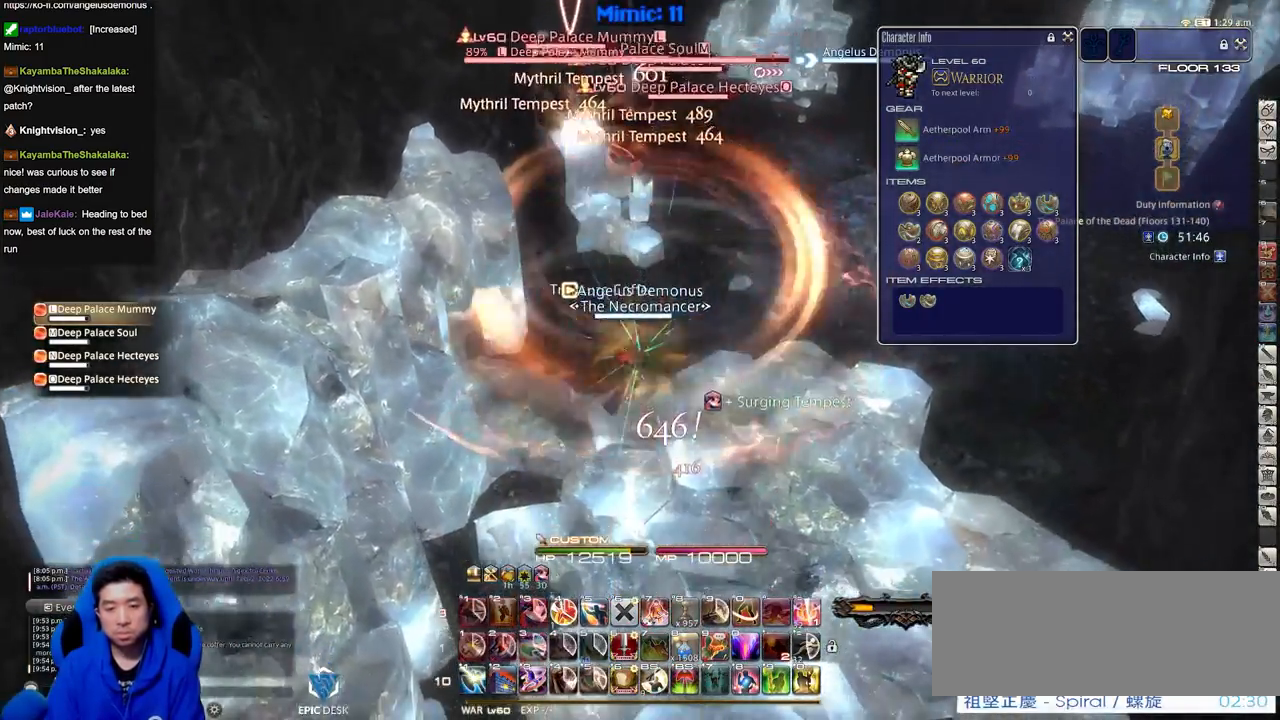
{"keys": ["w"], "events": [[50, "minus", "down"], [150, "minus", "up"], [200, "rbracket", "down"], [250, "a", "down"], [250, "rbracket", "up"], [334, "a", "up"], [334, "s", "up"], [384, "w", "down"]]}
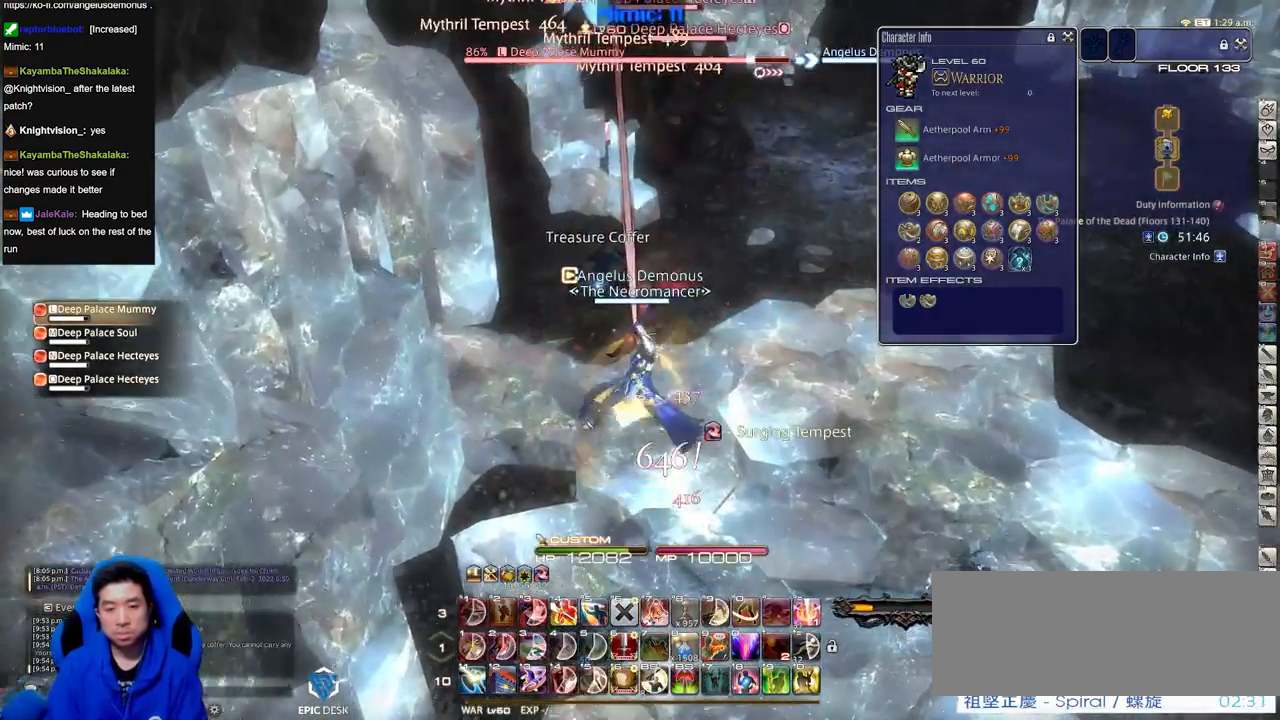
{"keys": [], "events": [[16, "w", "up"], [300, "d", "down"], [450, "d", "up"]]}
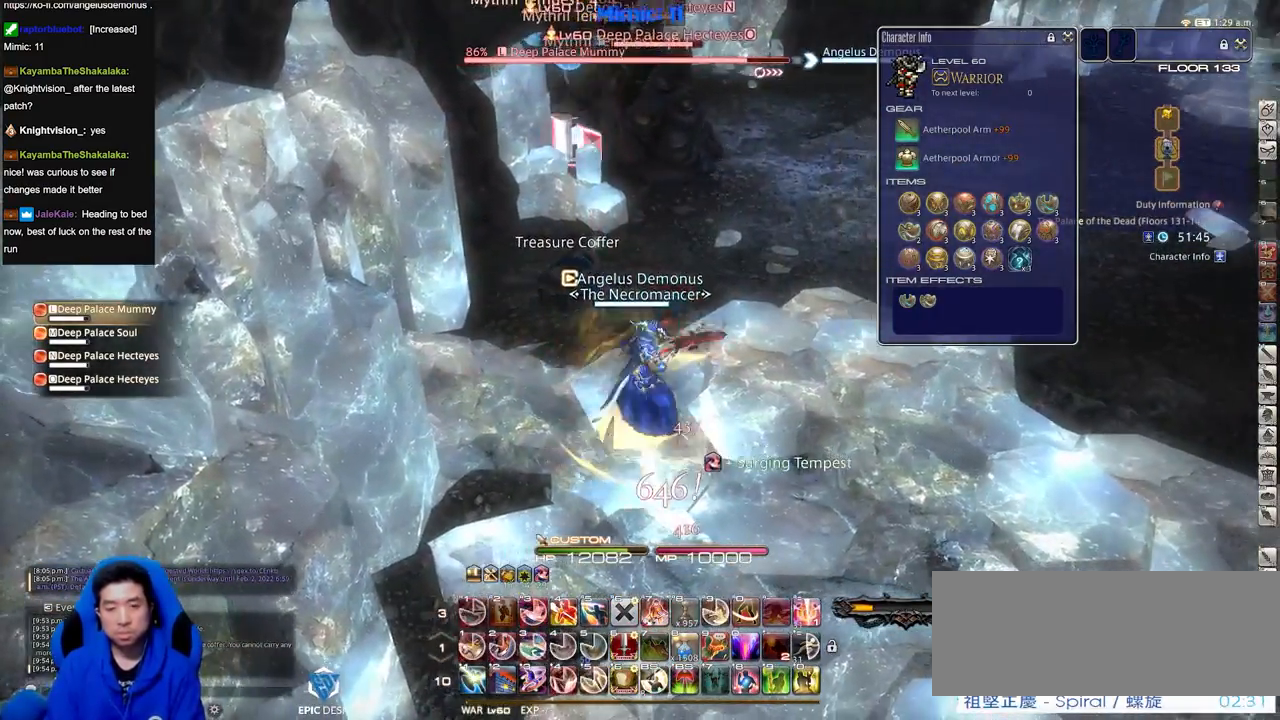
{"keys": ["shift_r"], "events": [[184, "w", "down"], [367, "shift_r", "down"], [417, "w", "up"]]}
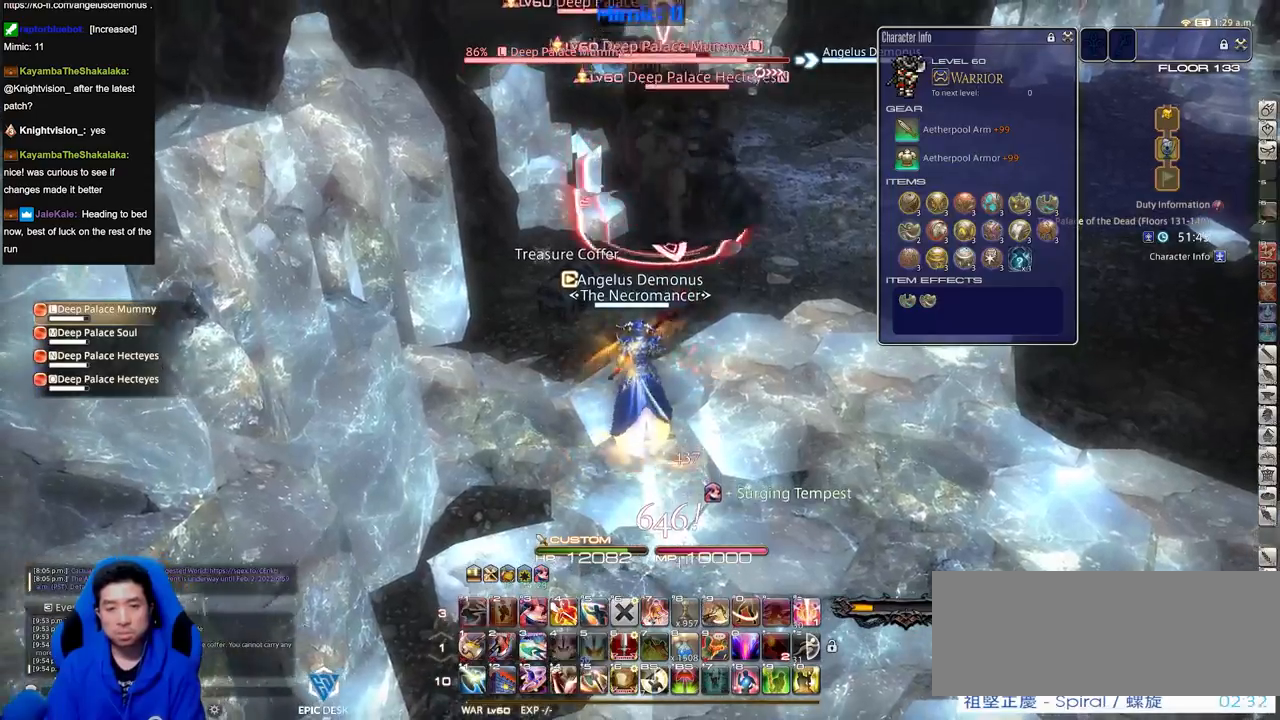
{"keys": ["4", "shift_r"], "events": [[283, "4", "down"]]}
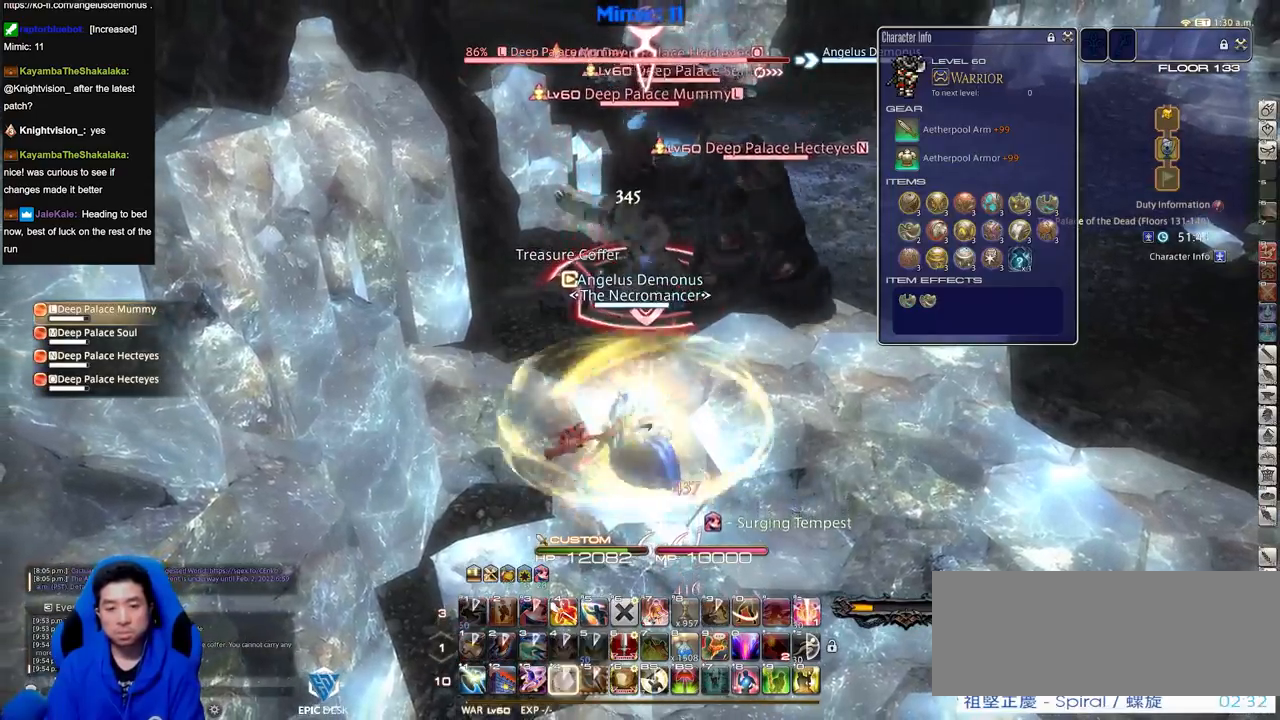
{"keys": [], "events": [[17, "4", "up"], [17, "shift_r", "up"], [67, "p", "down"], [167, "p", "up"], [250, "lbracket", "down"], [350, "lbracket", "up"]]}
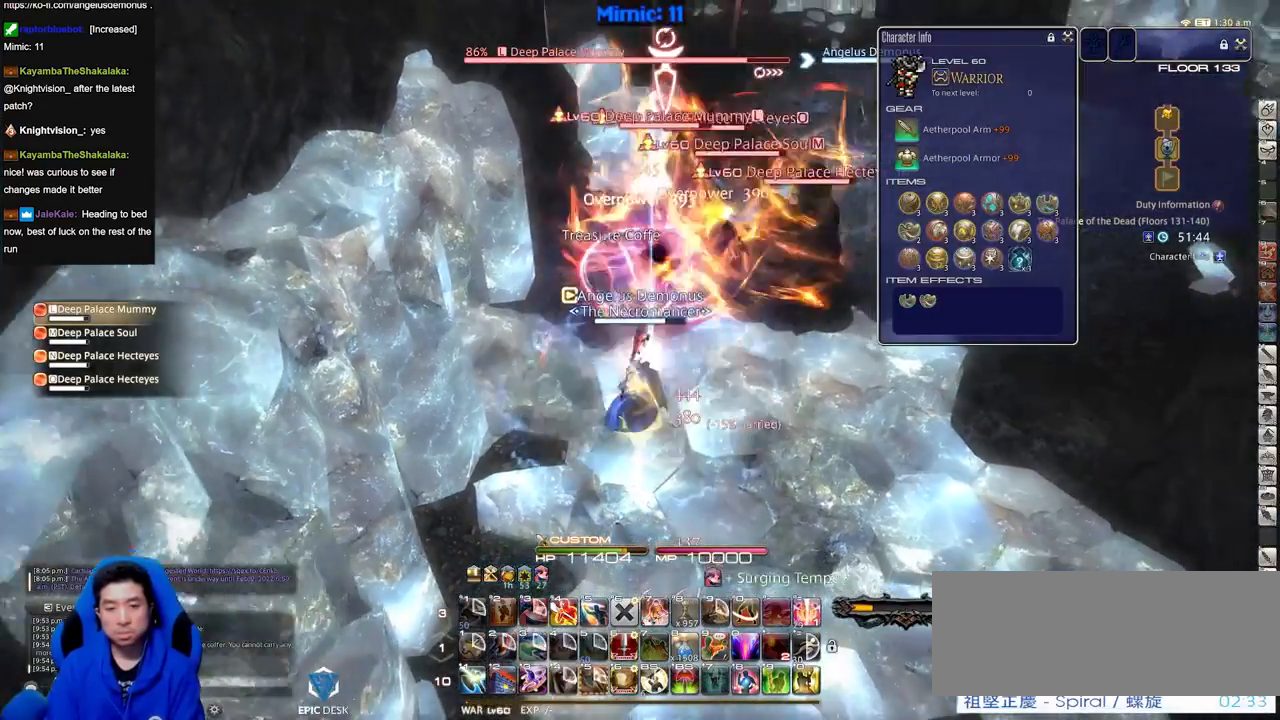
{"keys": [], "events": []}
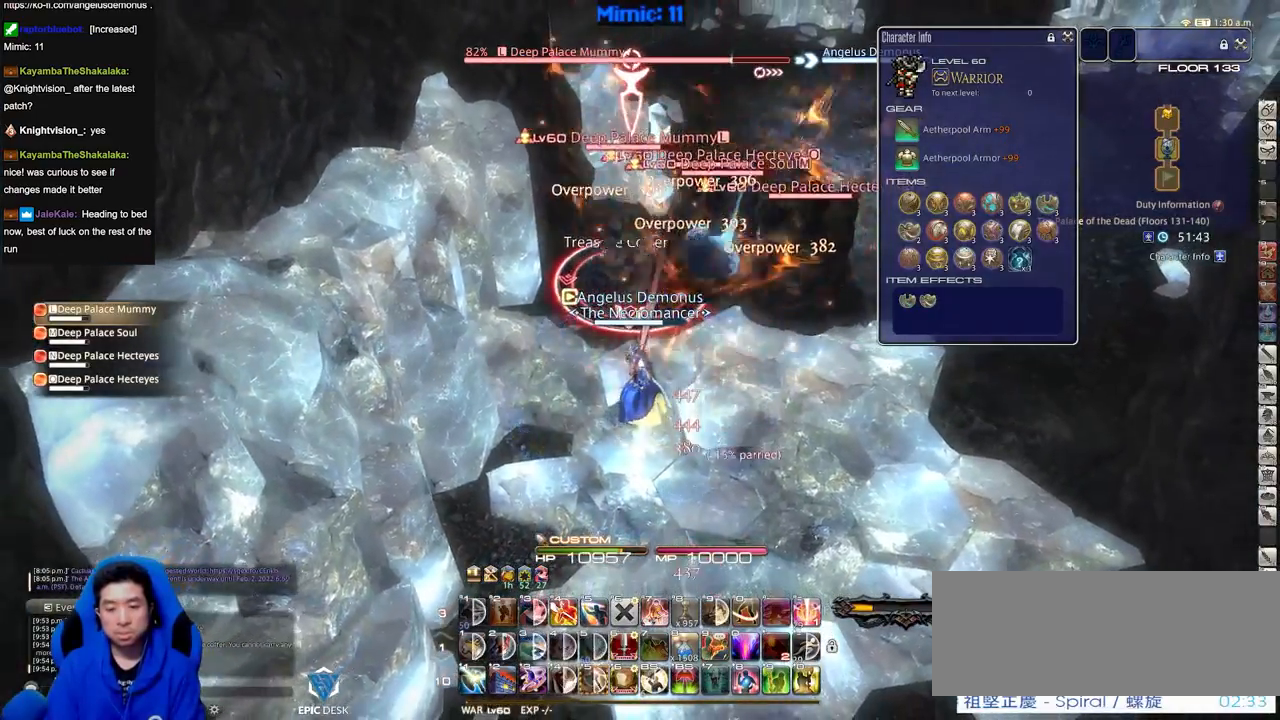
{"keys": [], "events": []}
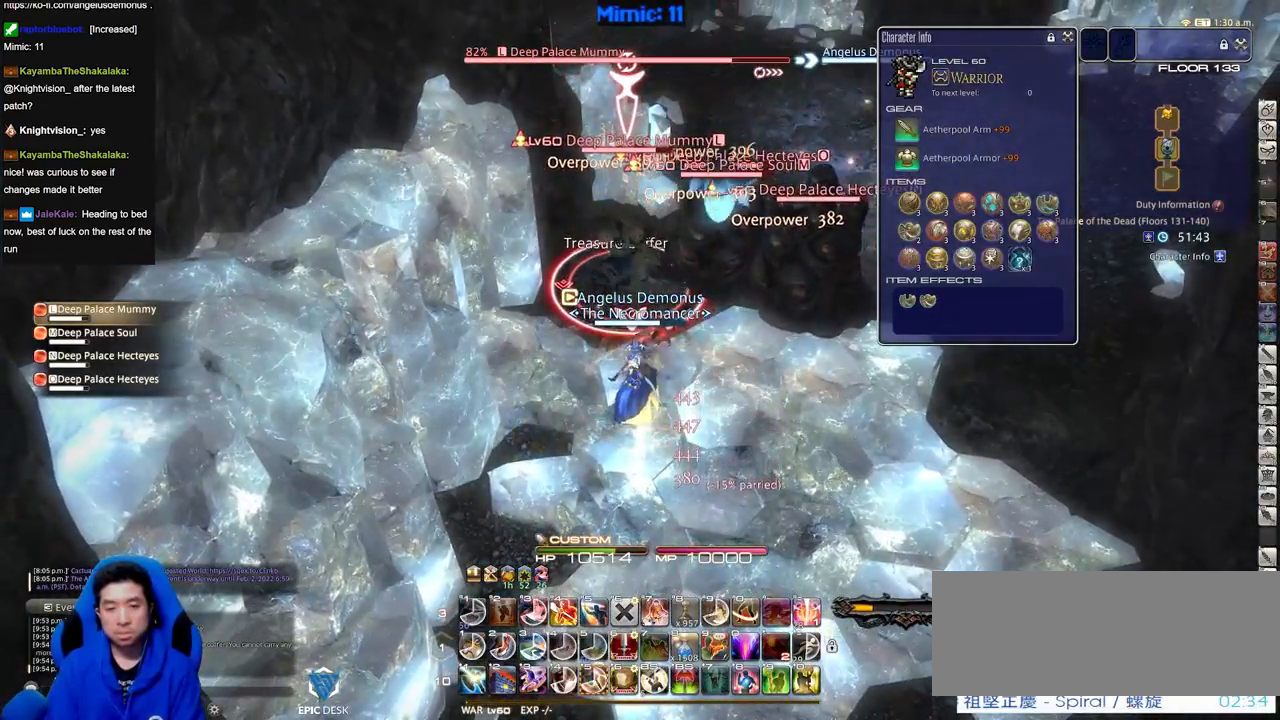
{"keys": ["d"], "events": [[66, "alt_r", "down"], [166, "4", "down"], [250, "4", "up"], [250, "alt_r", "up"], [300, "rbracket", "down"], [400, "d", "down"], [450, "rbracket", "up"]]}
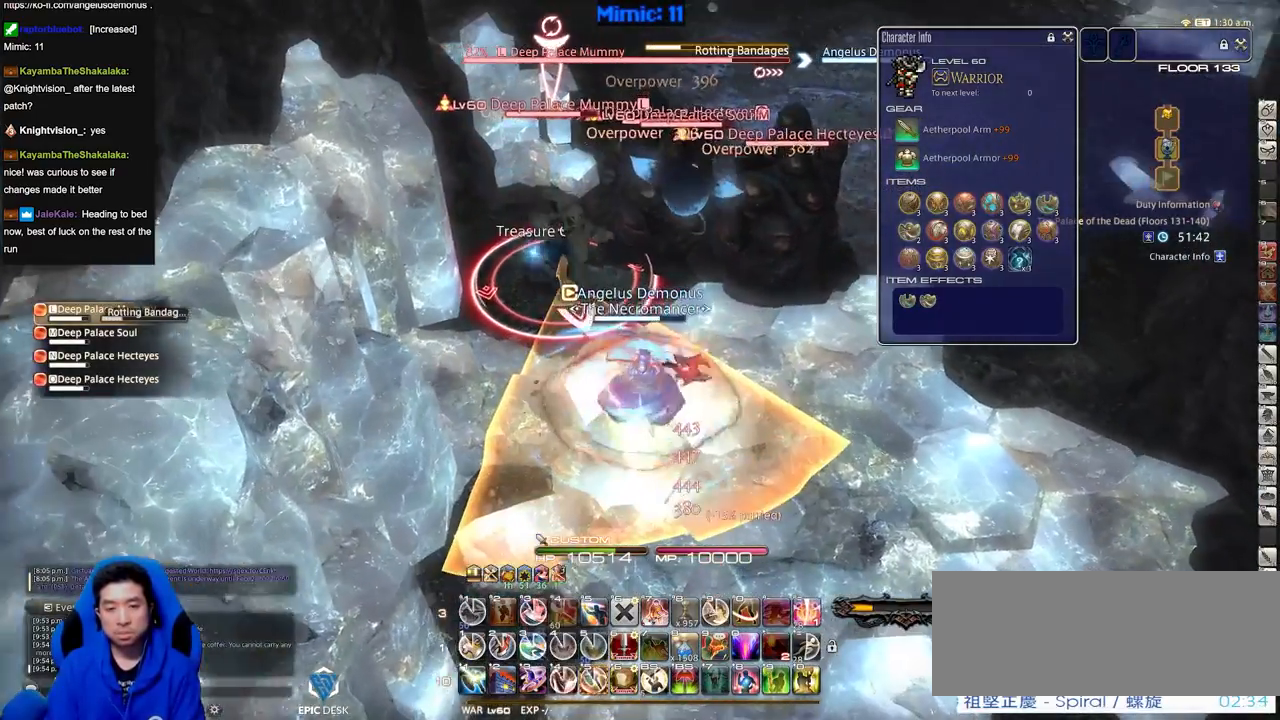
{"keys": ["shift_r", "w"], "events": [[33, "d", "up"], [267, "shift_r", "down"], [267, "w", "down"]]}
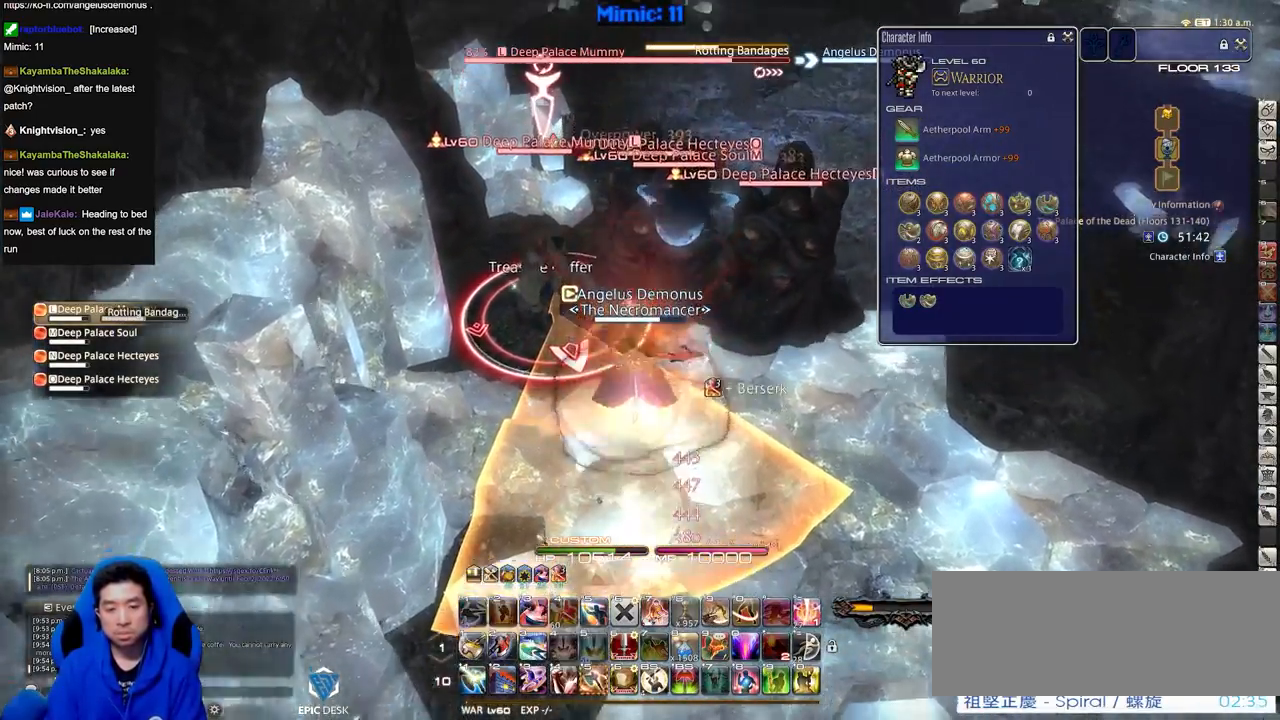
{"keys": ["d", "p", "w"], "events": [[17, "5", "down"], [117, "5", "up"], [167, "p", "down"], [167, "shift_r", "up"], [267, "p", "up"], [300, "p", "down"], [400, "d", "down"]]}
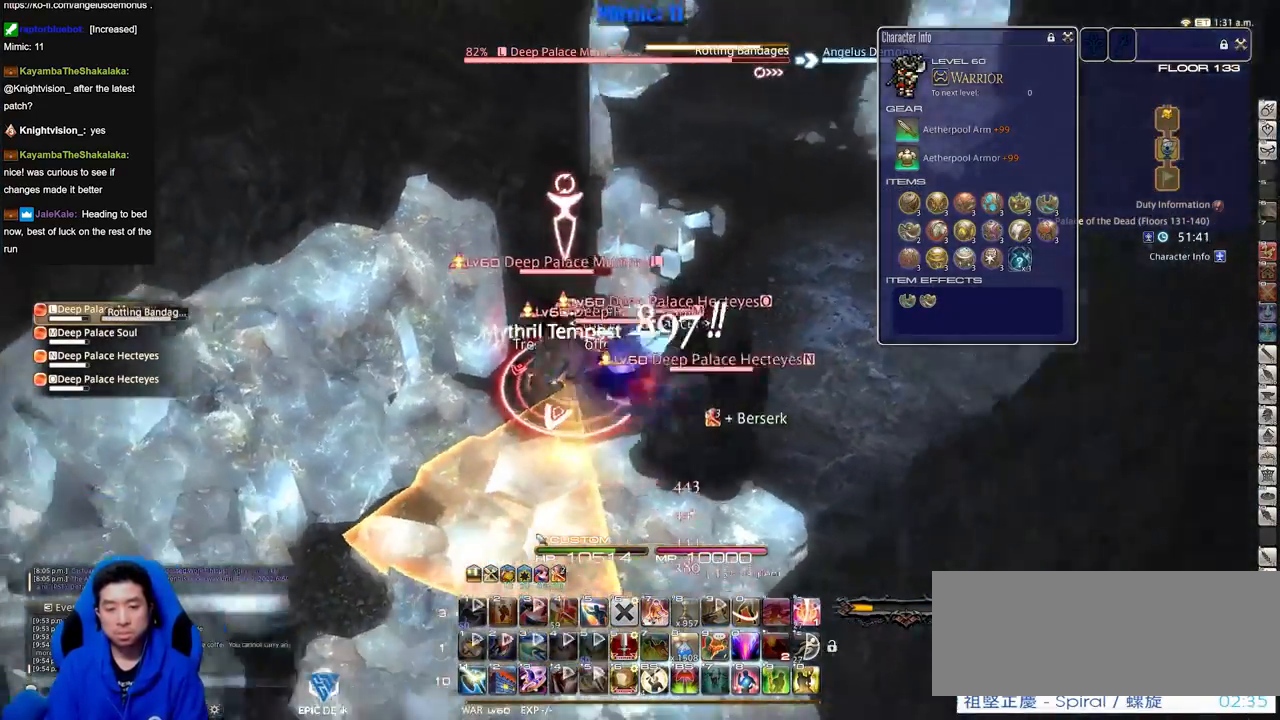
{"keys": ["p"], "events": [[34, "p", "up"], [84, "p", "down"], [184, "p", "up"], [217, "p", "down"], [468, "d", "up"], [468, "w", "up"]]}
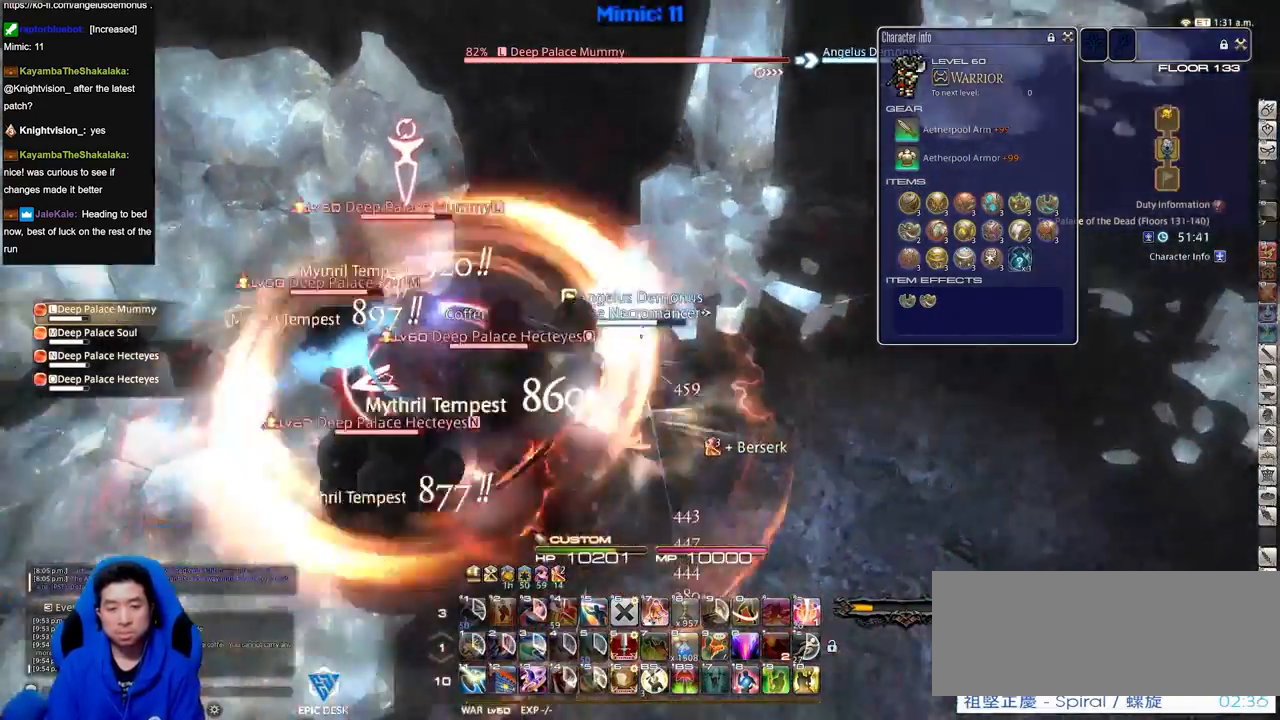
{"keys": ["d", "s"], "events": [[50, "p", "up"], [100, "alt_r", "down"], [384, "equals", "down"], [384, "s", "down"], [484, "alt_r", "up"], [484, "d", "down"], [484, "equals", "up"]]}
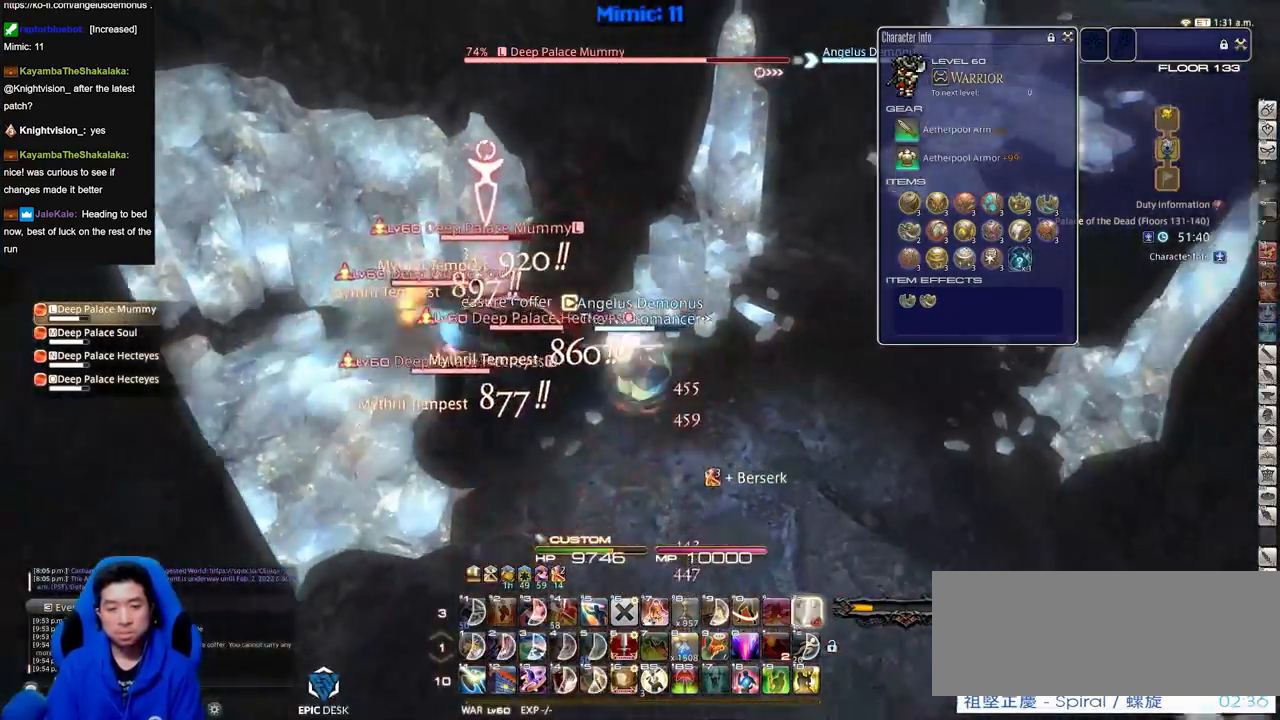
{"keys": ["p"], "events": [[17, "p", "down"], [167, "d", "up"], [217, "s", "up"], [301, "w", "down"], [401, "w", "up"]]}
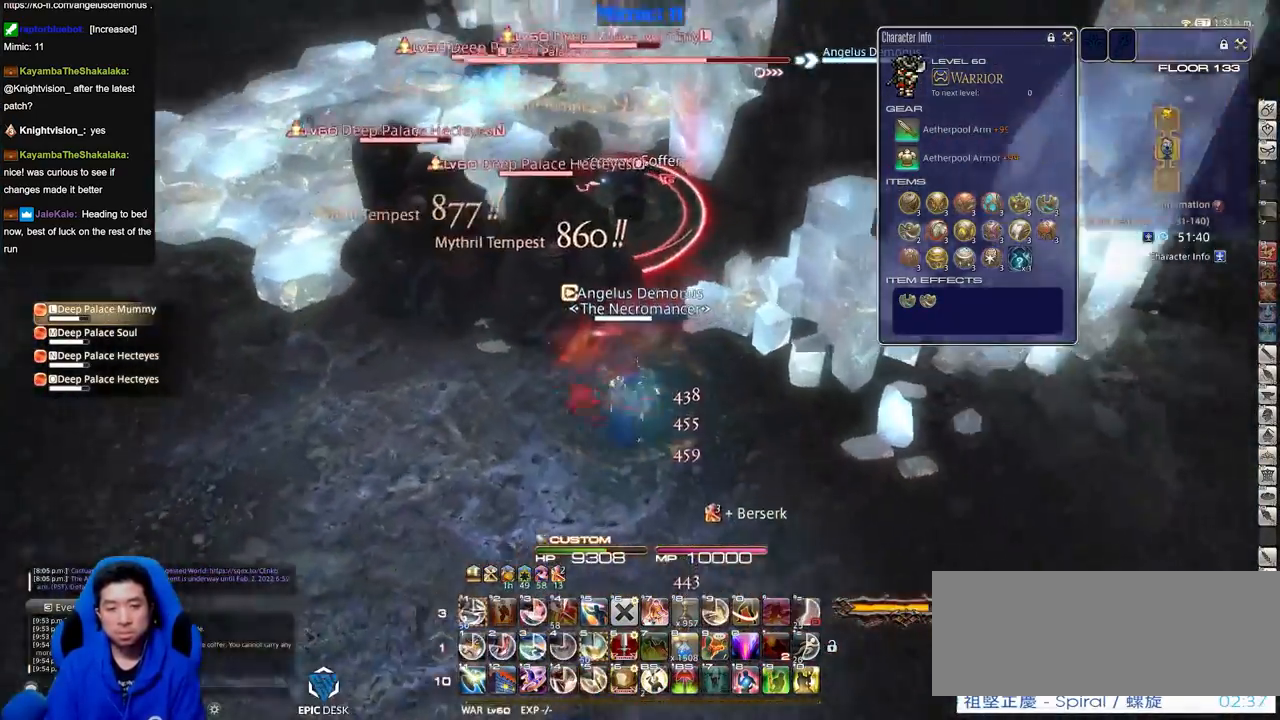
{"keys": ["5"], "events": [[133, "minus", "down"], [217, "minus", "up"], [217, "p", "up"], [317, "5", "down"], [417, "5", "up"], [467, "5", "down"]]}
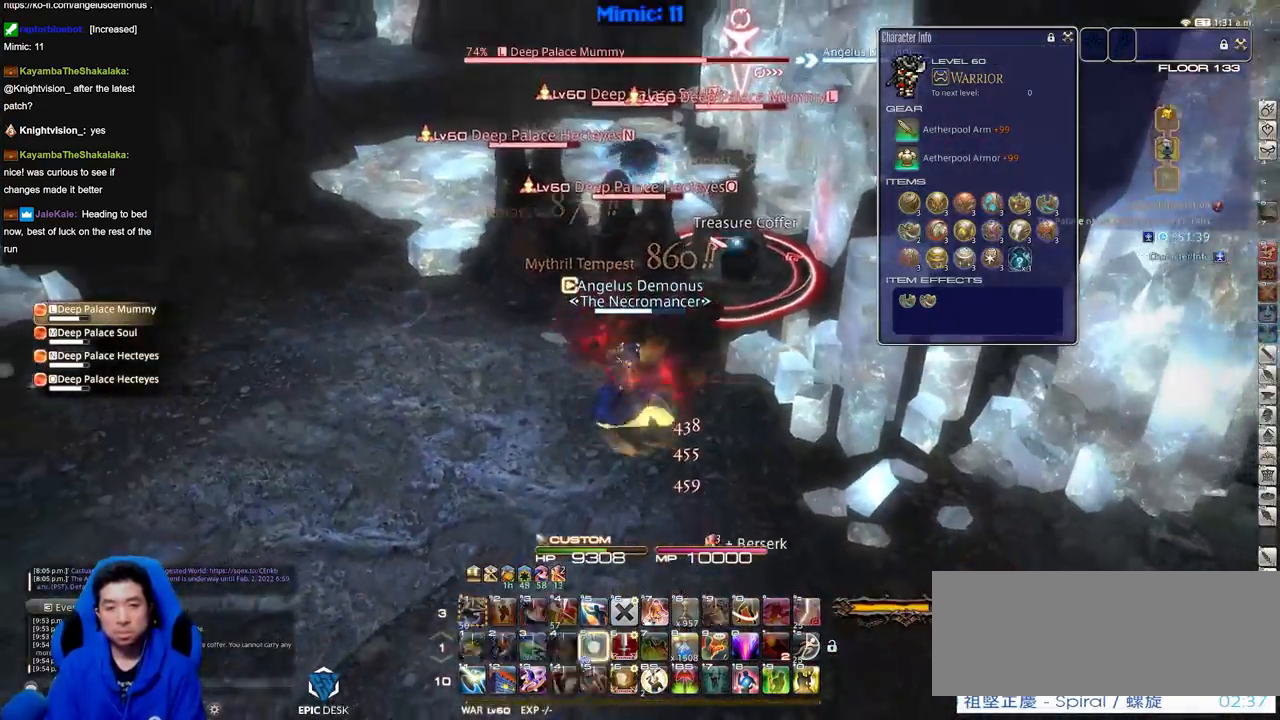
{"keys": ["s"], "events": [[50, "5", "up"], [50, "lbracket", "down"], [101, "5", "down"], [151, "lbracket", "up"], [251, "p", "down"], [284, "p", "up"], [334, "5", "up"], [384, "p", "down"], [434, "p", "up"], [434, "s", "down"]]}
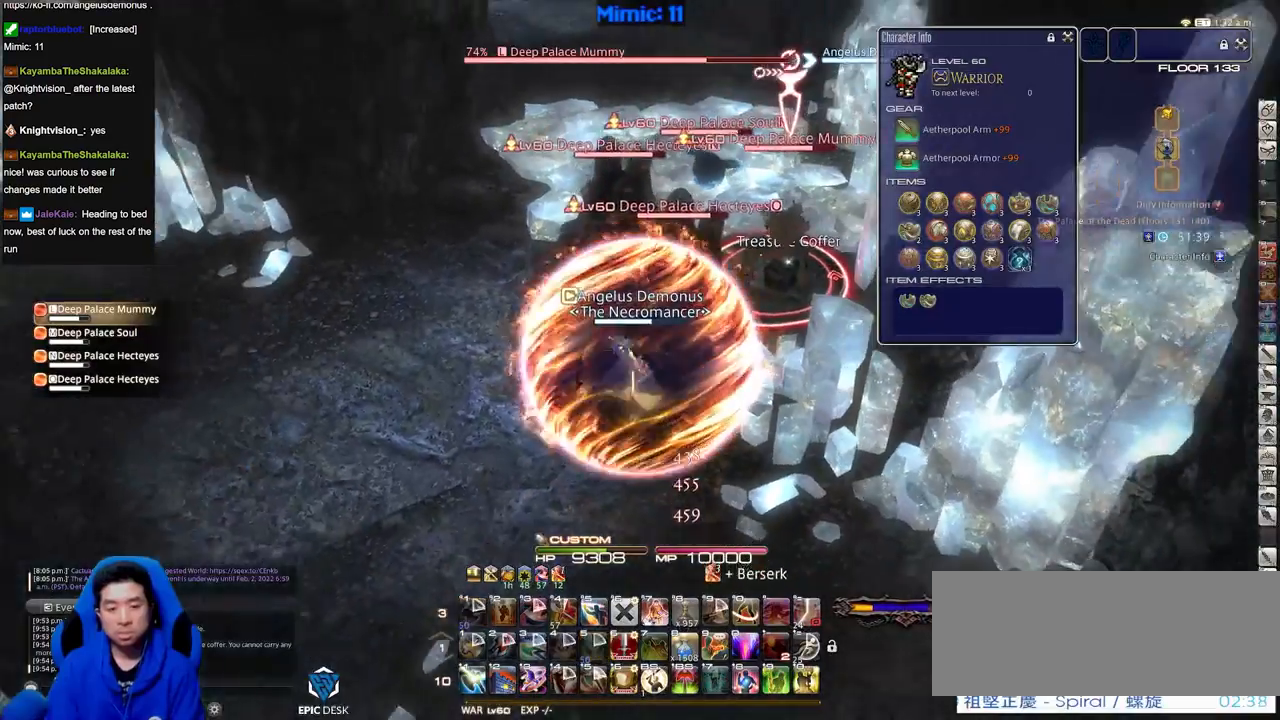
{"keys": ["shift_r"], "events": [[67, "d", "down"], [117, "s", "up"], [250, "w", "down"], [350, "d", "up"], [400, "shift_r", "down"], [400, "w", "up"]]}
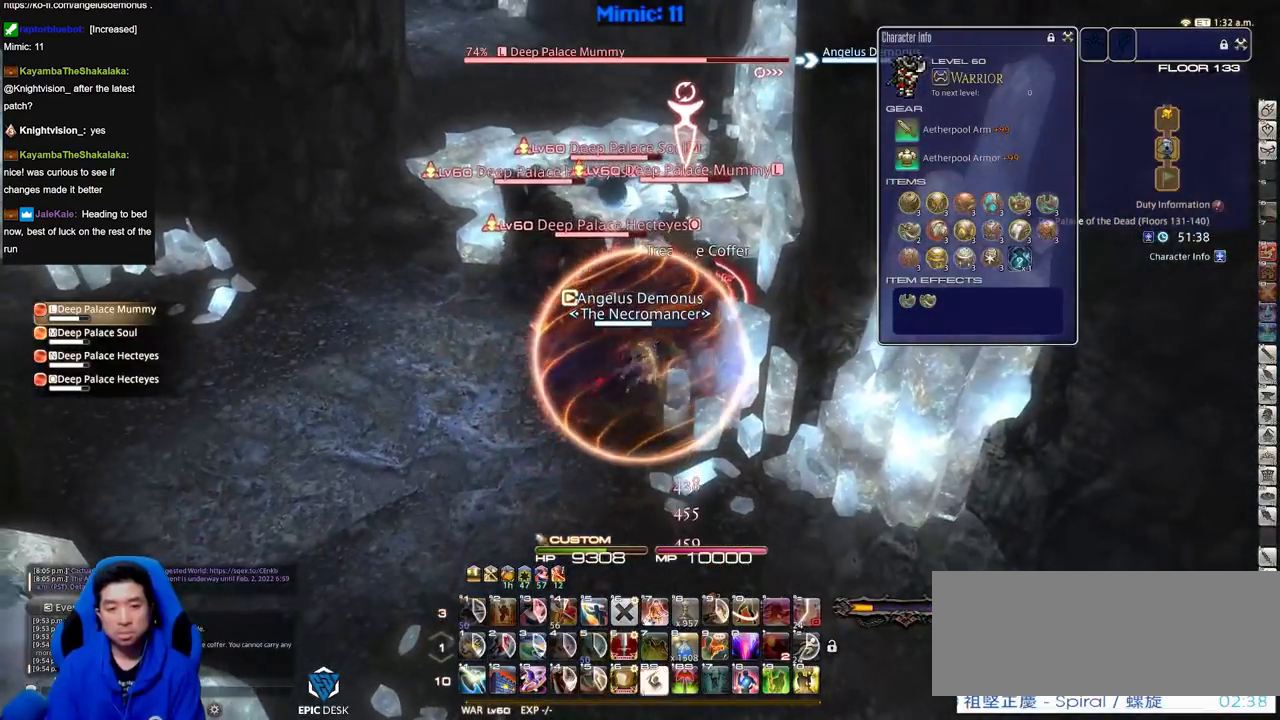
{"keys": ["1", "shift_r"], "events": [[501, "1", "down"]]}